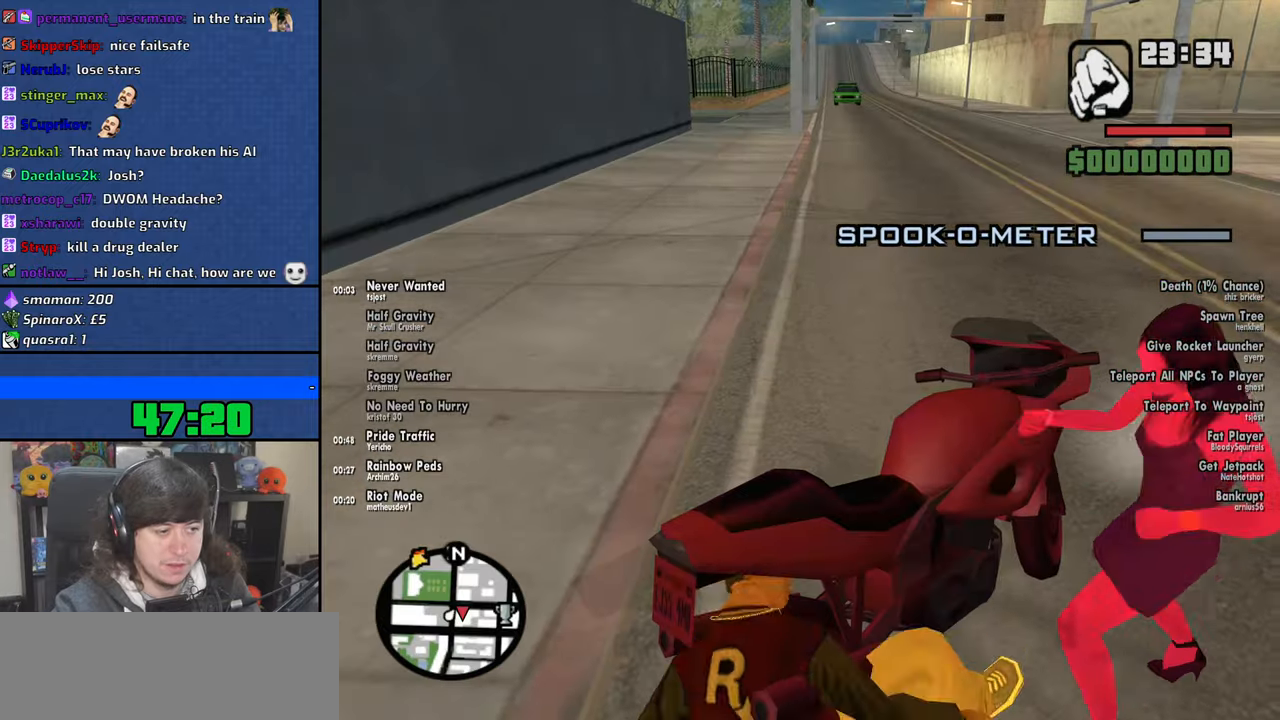
Gameplay with keyboard and mouse; each line is a JSON object with the keys and mouse buttons held at the frame after it. "events" lists presses ("down") and releases ("up") of "1", "2", "3", "4", "5", "6", "8", "a", "alt", "b", "c", "ctrl", "d", "down", "e", "escape", "f", "f1", "f2", "f3", "g", "h", "left", "n", "num2", "q", "r", "right", "s", "shift", "space", "t", "tab", "up", "v", "w", "x", "y", "z", "mouse_left", "mouse_wheel" and "mouse_right" between this image and that frame as [ms after this image, input, new state], when the widget could be followed in between. "mouse_left", "mouse_wheel", "mouse_right" = the "left", "wheel", "right" buttons of the "mouse" list. No other keys are recorded. "wheel" means that the mouse wheel is clicked or scrolled. Mouse movement is not recorded.
{"keys": ["w"], "mouse": [], "events": [[316, "w", "down"]]}
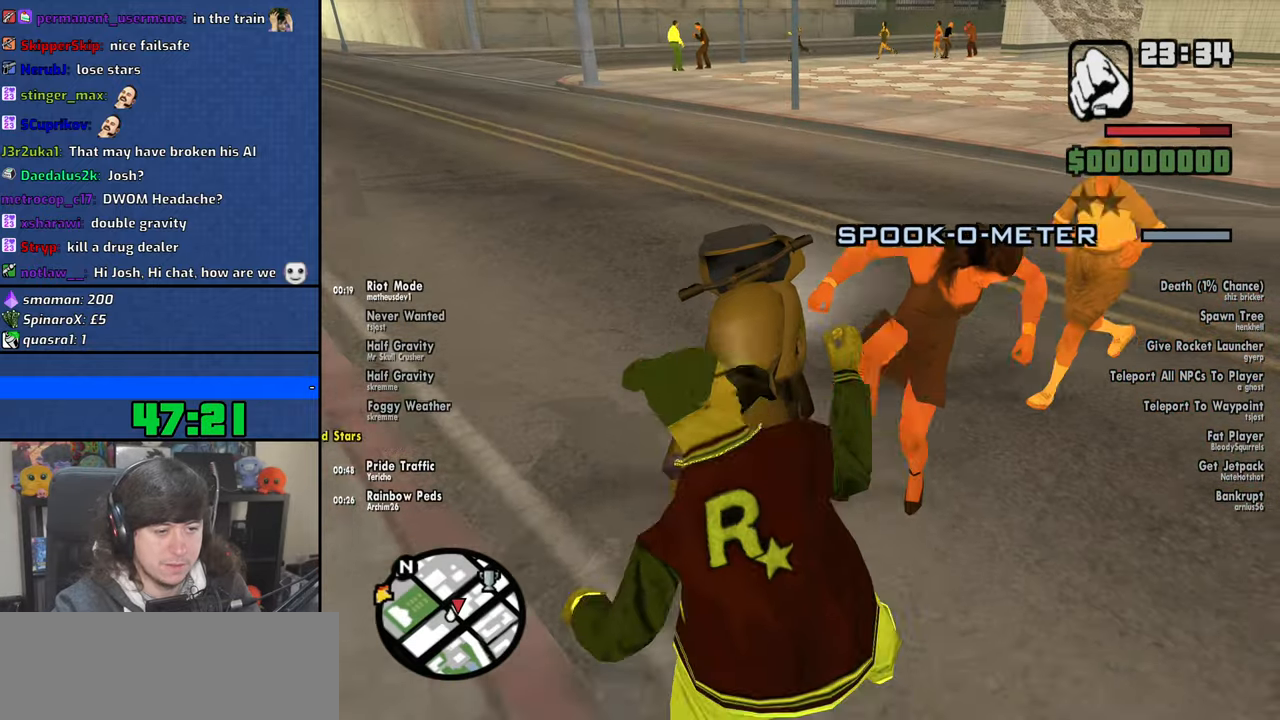
{"keys": ["a", "w"], "mouse": [], "events": [[66, "f", "down"], [183, "f", "up"], [500, "a", "down"]]}
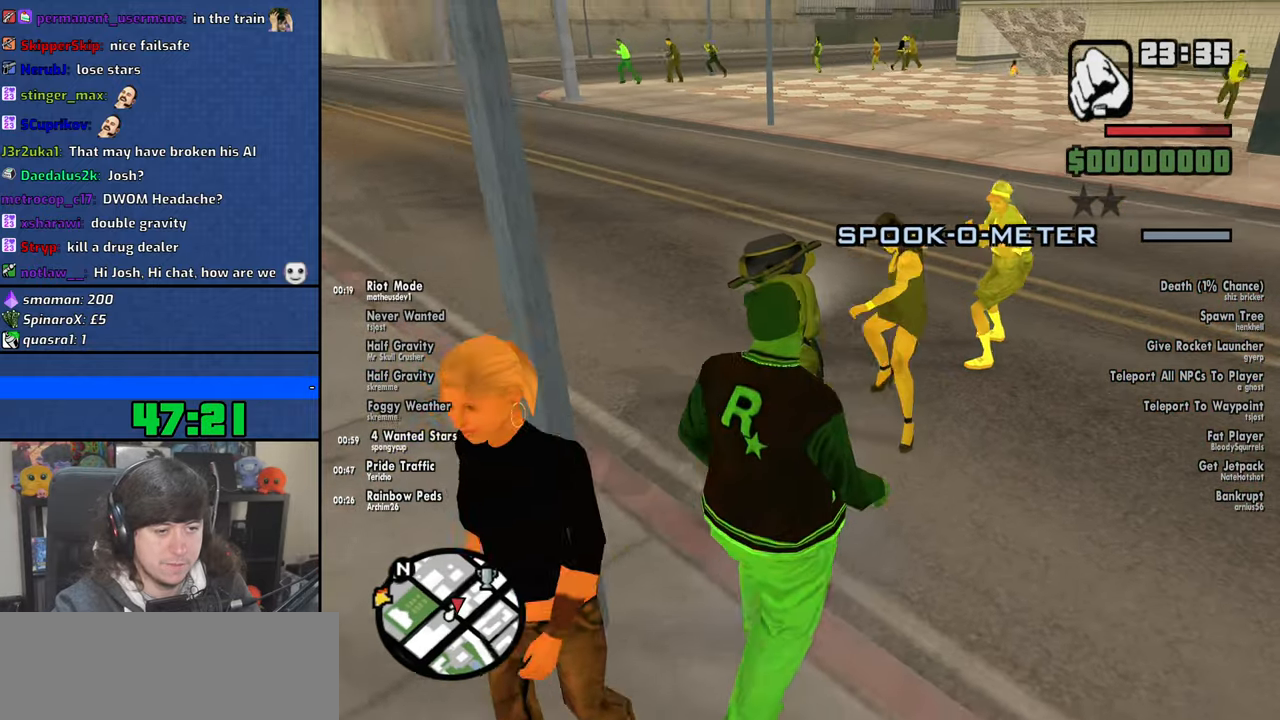
{"keys": ["a", "w"], "mouse": [], "events": []}
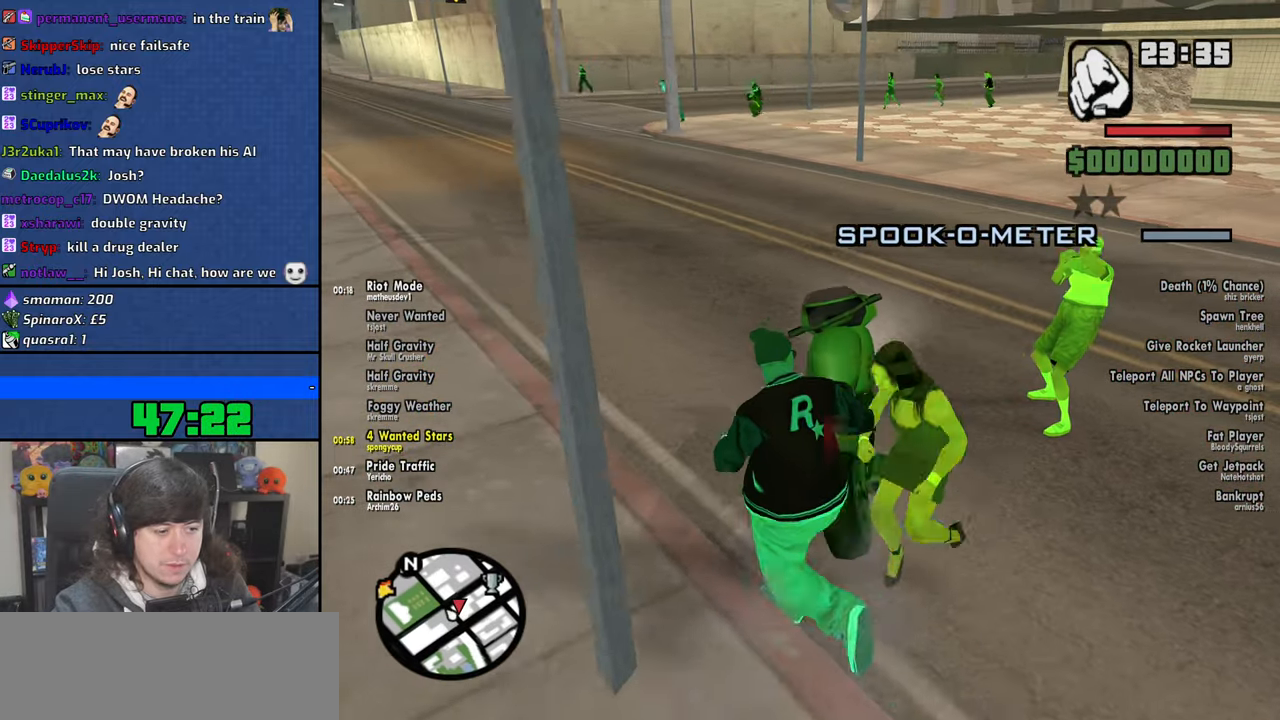
{"keys": [], "mouse": [], "events": [[166, "f", "down"], [200, "a", "up"], [316, "f", "up"], [316, "w", "up"], [400, "f", "down"], [483, "f", "up"]]}
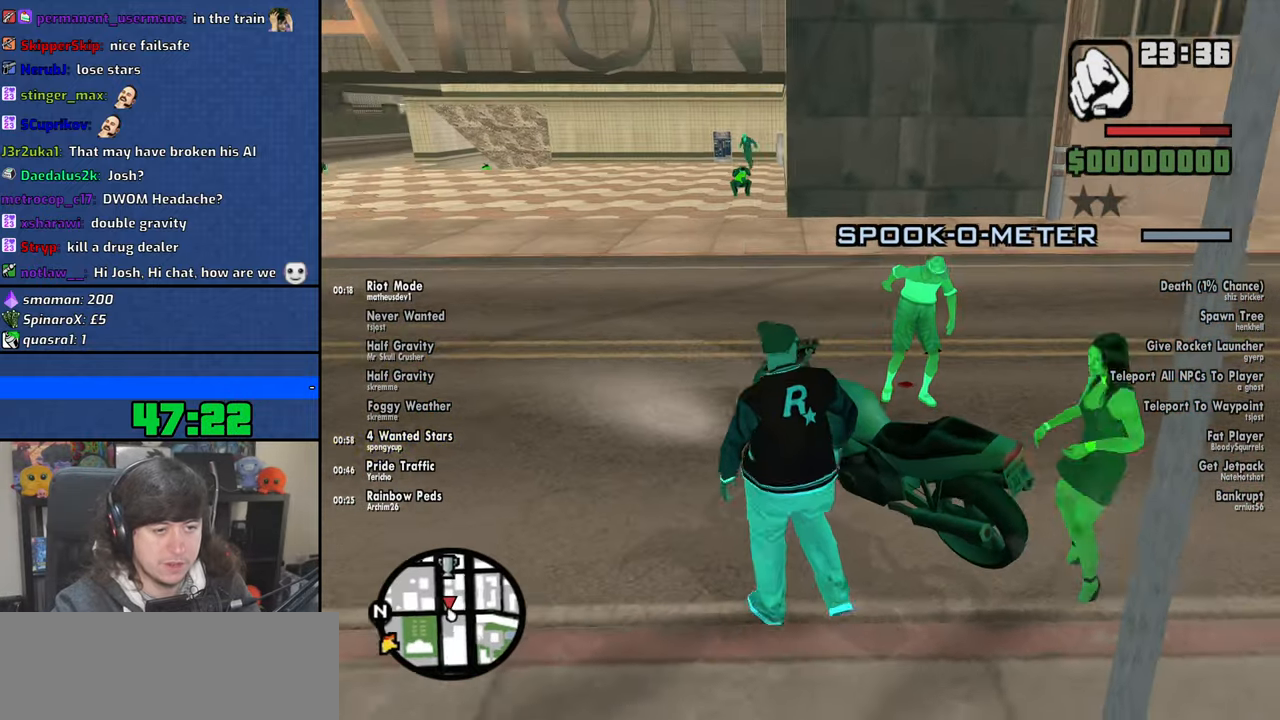
{"keys": ["6", "w"], "mouse": [], "events": [[50, "f", "down"], [150, "6", "down"], [150, "f", "up"], [216, "w", "down"]]}
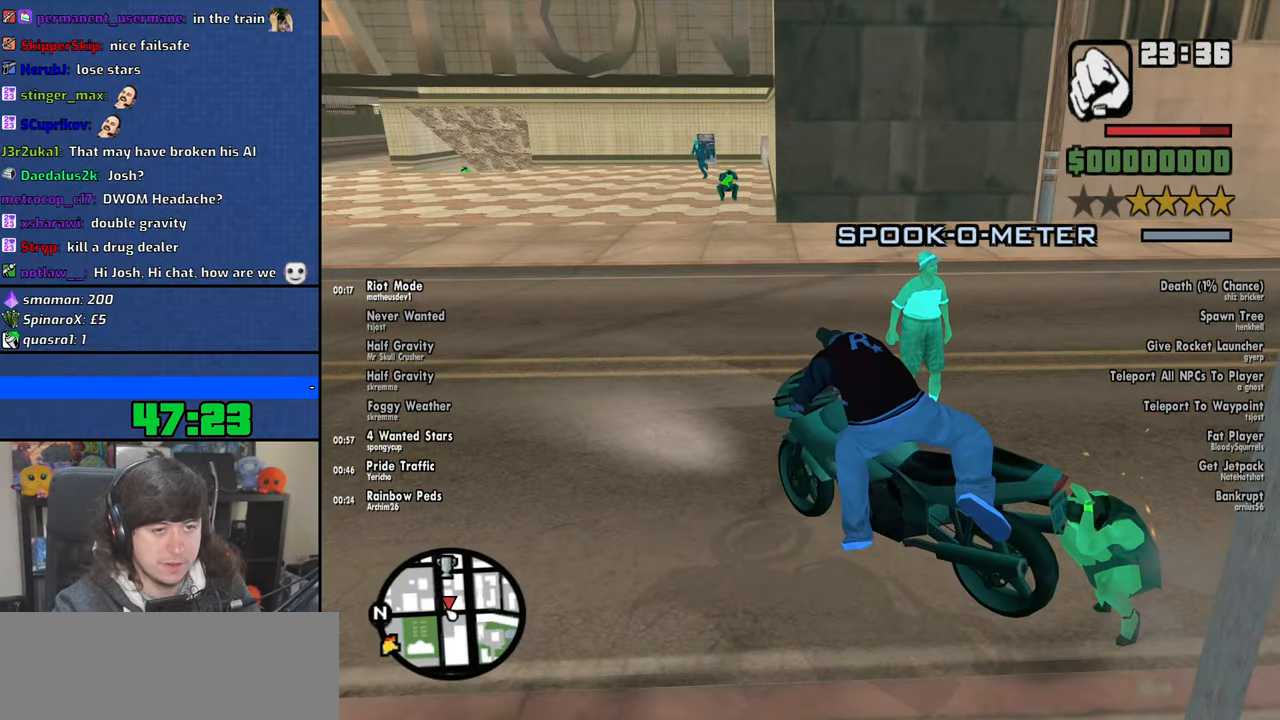
{"keys": ["6", "w"], "mouse": [], "events": []}
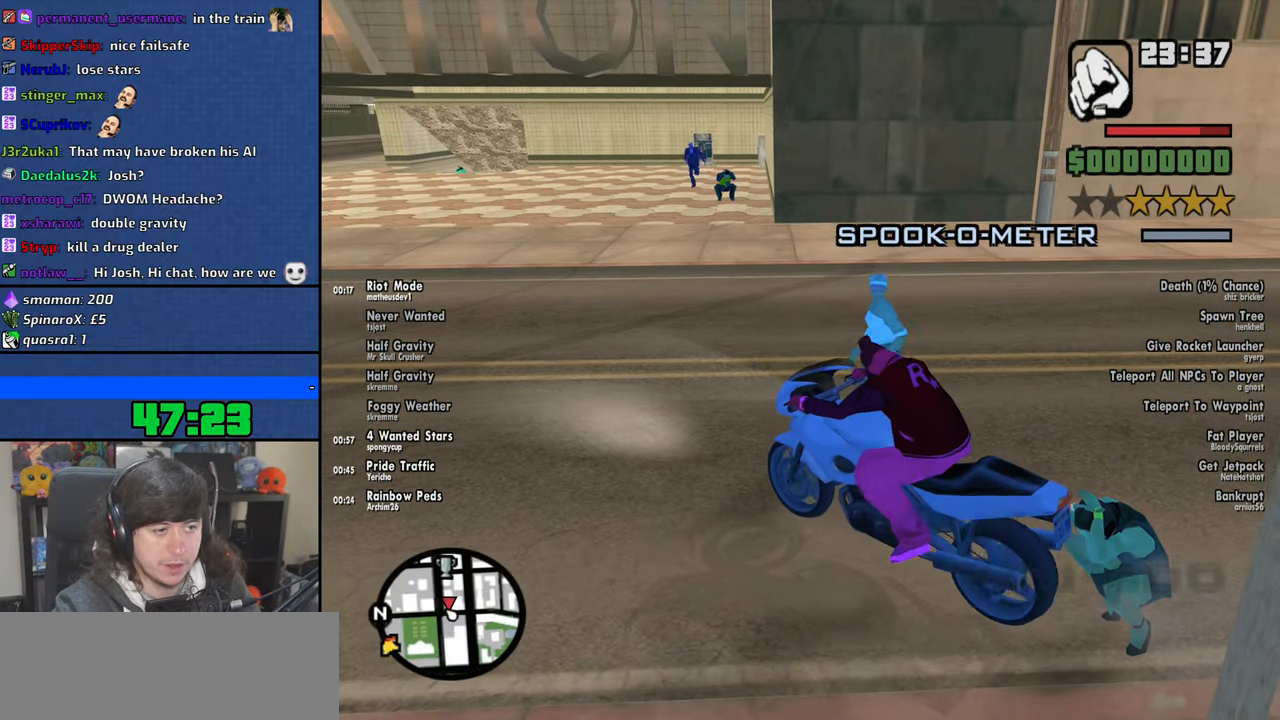
{"keys": ["6", "w"], "mouse": [], "events": []}
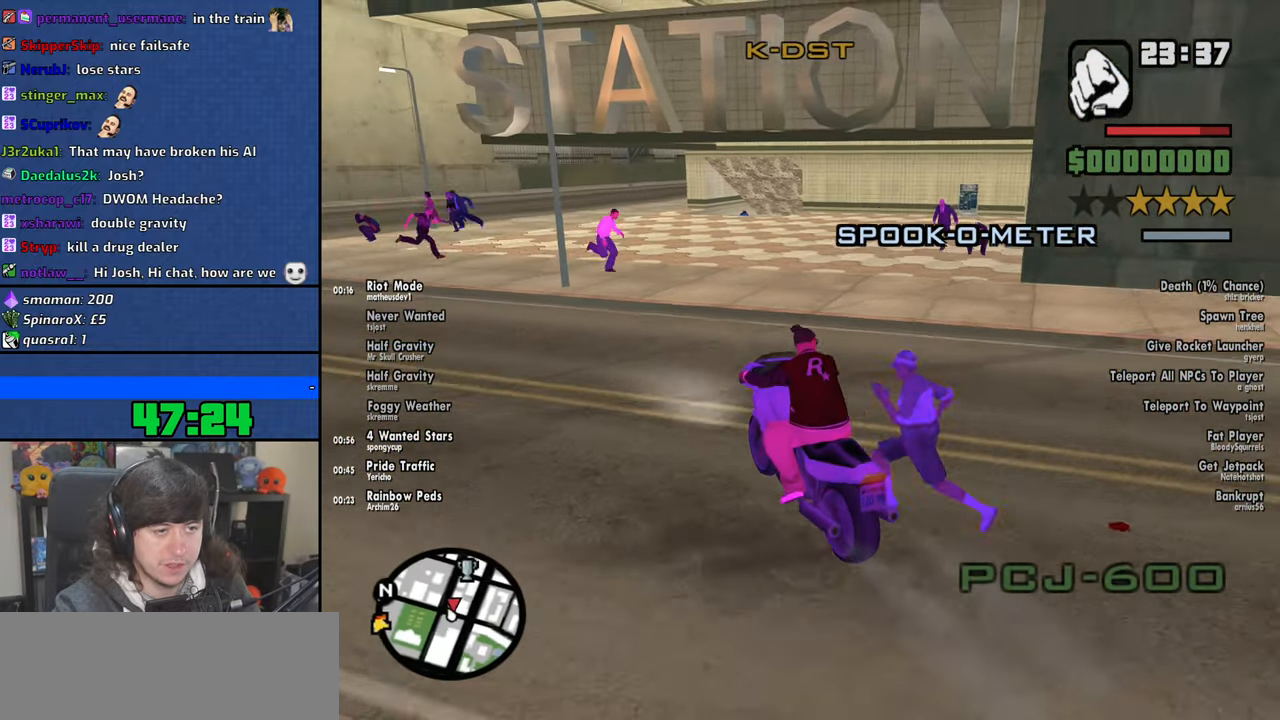
{"keys": ["6", "a", "w"], "mouse": [], "events": [[33, "d", "down"], [333, "d", "up"], [483, "a", "down"]]}
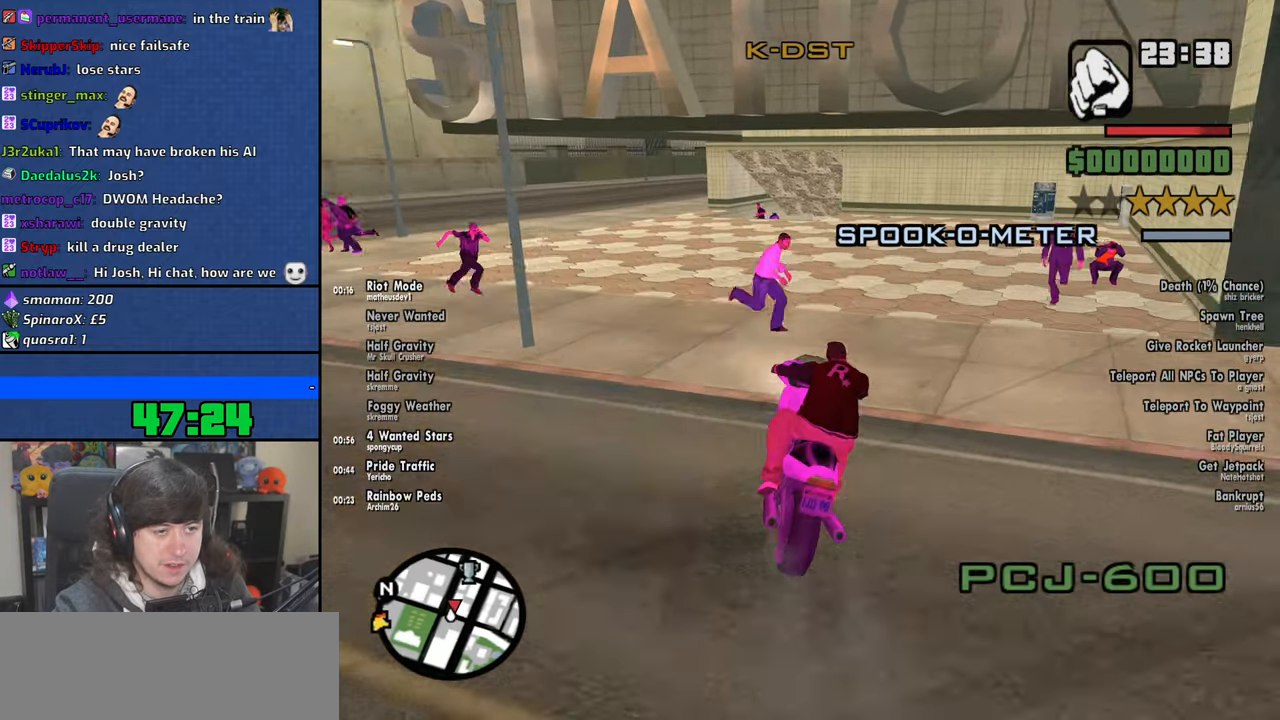
{"keys": ["6", "w"], "mouse": [], "events": [[133, "a", "up"], [300, "d", "down"], [500, "d", "up"]]}
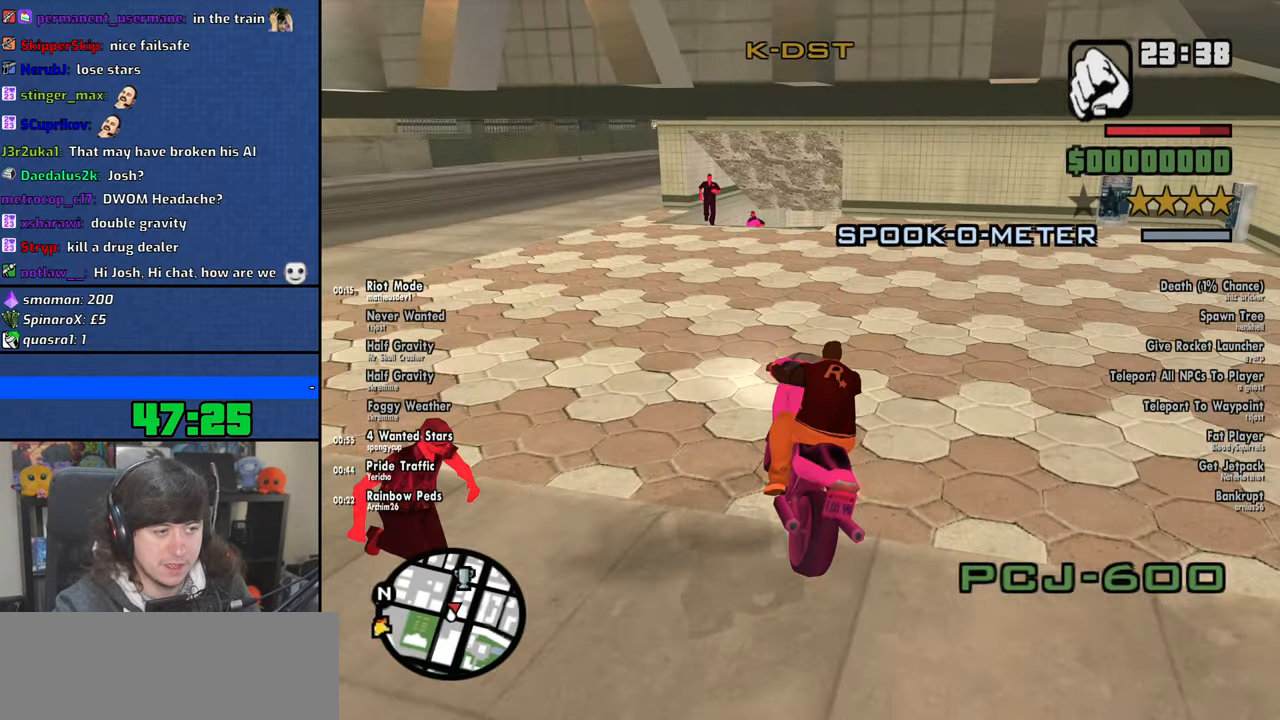
{"keys": ["6", "d", "s"], "mouse": [], "events": [[16, "w", "up"], [283, "s", "down"], [500, "d", "down"]]}
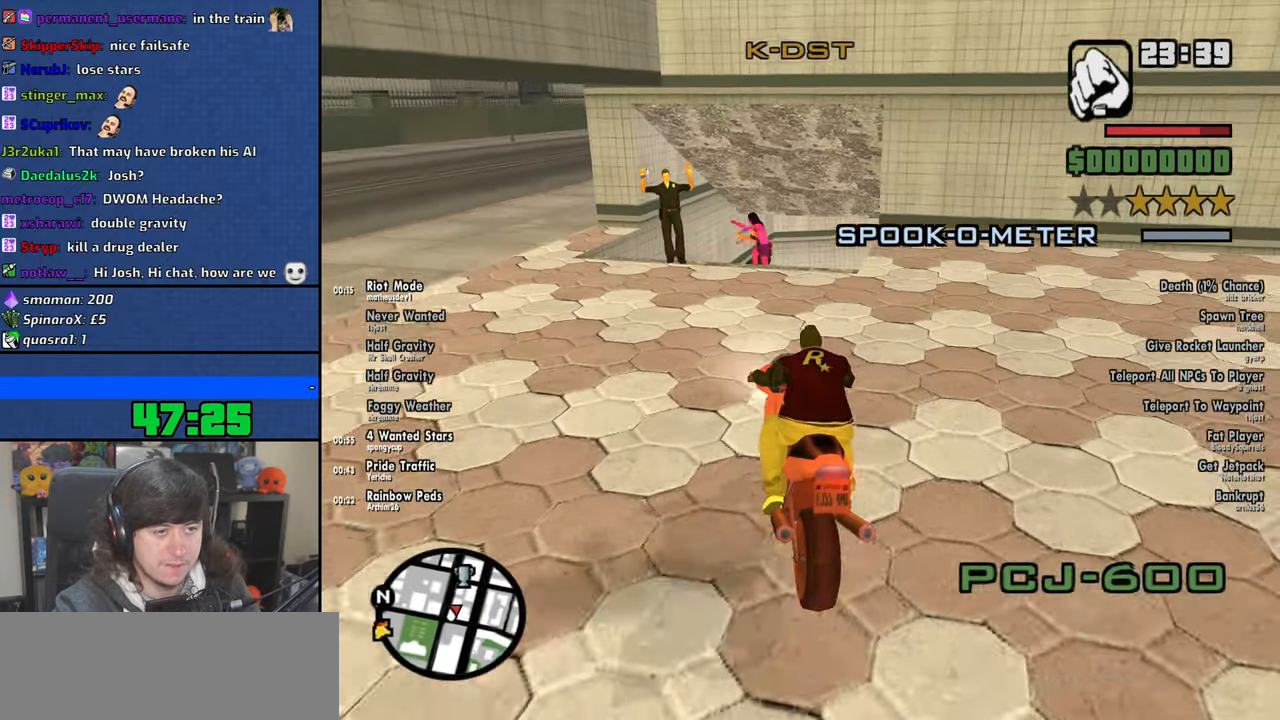
{"keys": ["6"], "mouse": [], "events": [[83, "s", "up"], [100, "d", "up"]]}
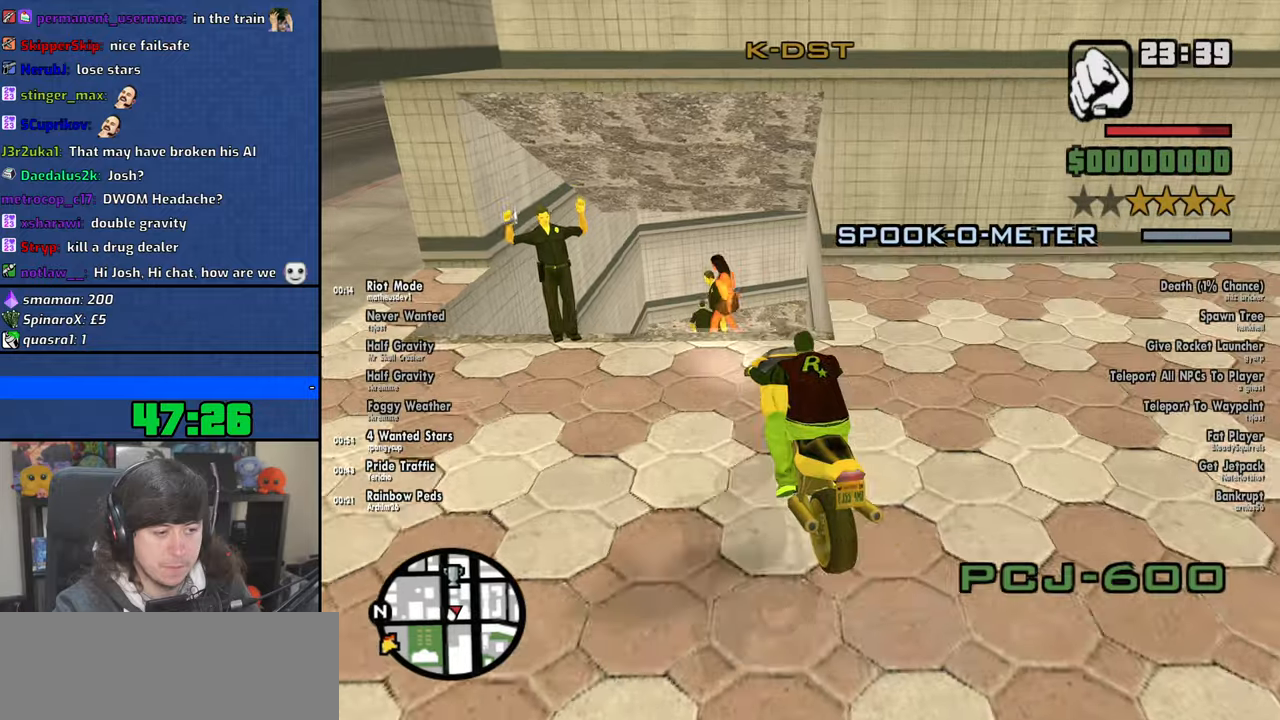
{"keys": ["6"], "mouse": [], "events": [[50, "a", "down"], [150, "a", "up"]]}
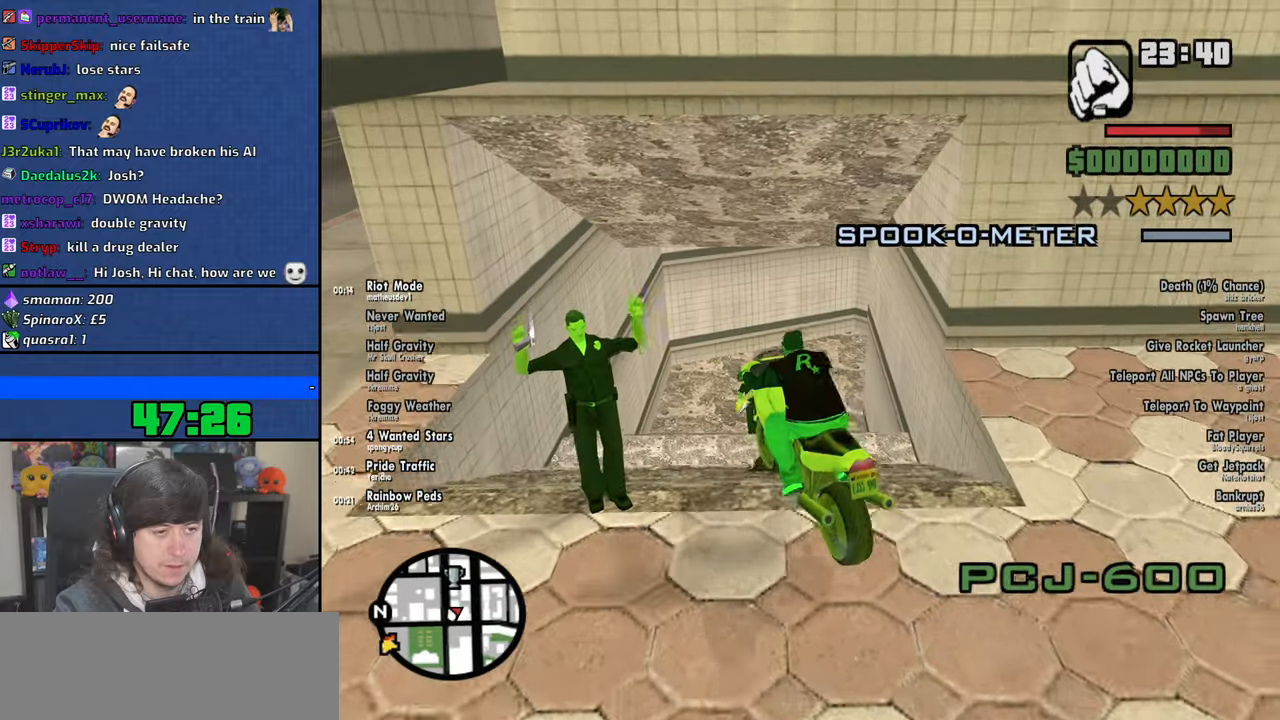
{"keys": ["6"], "mouse": [], "events": []}
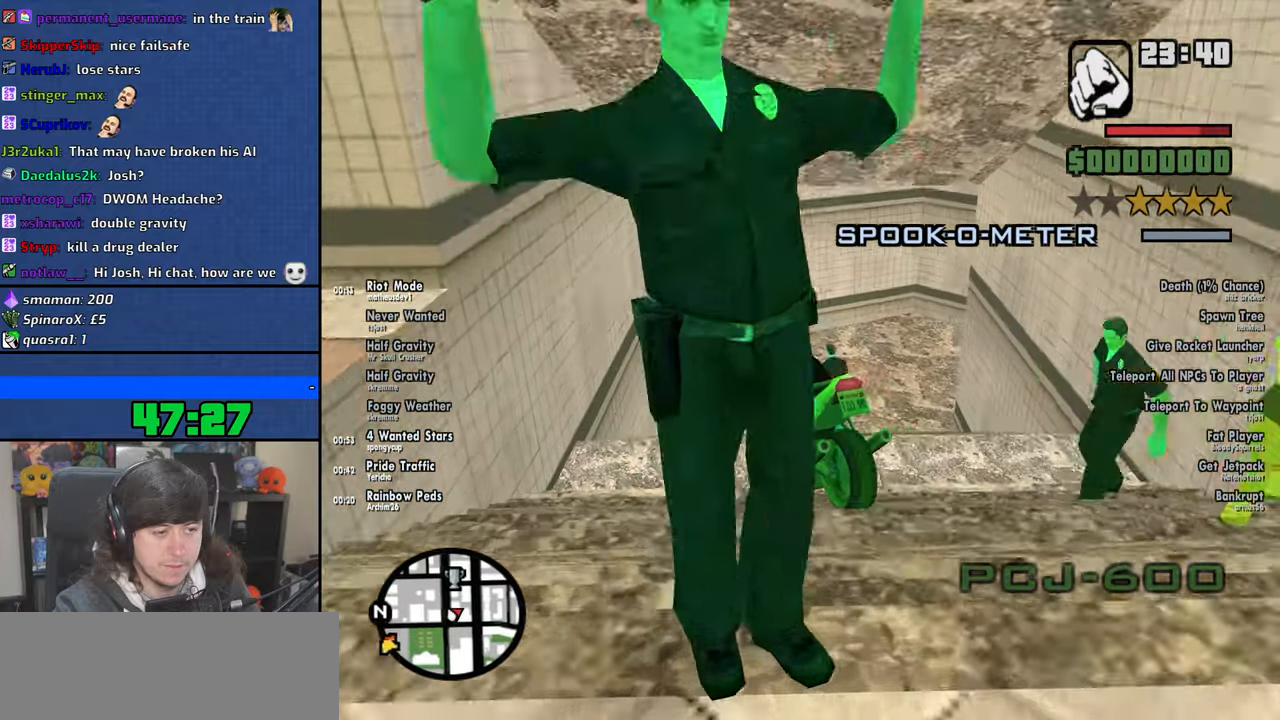
{"keys": ["6", "d"], "mouse": [], "events": [[50, "d", "down"], [166, "d", "up"], [350, "d", "down"]]}
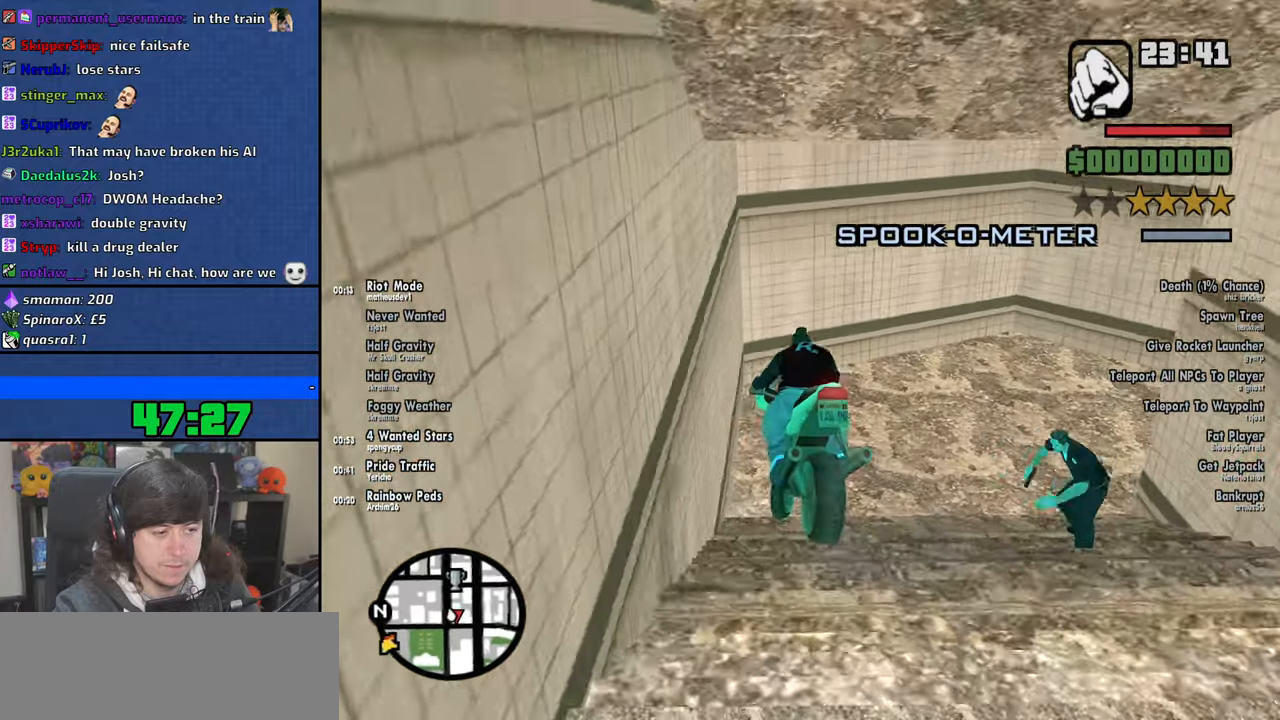
{"keys": ["6", "d"], "mouse": [], "events": []}
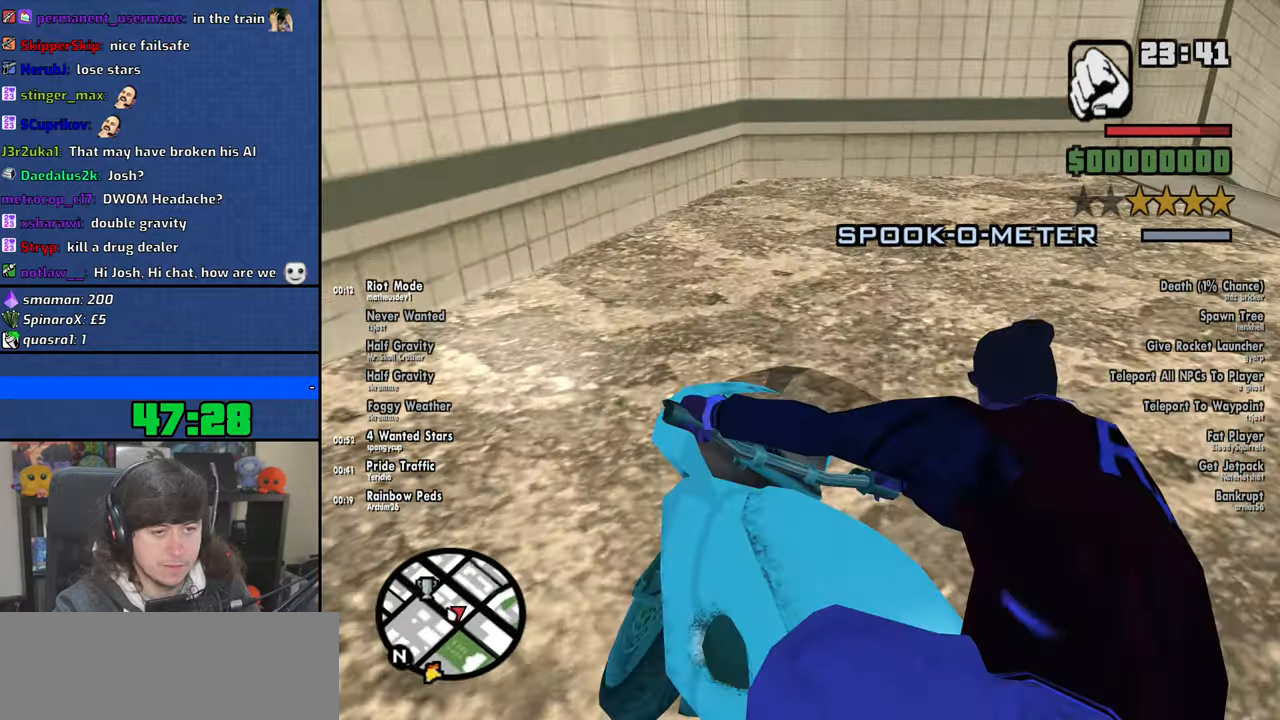
{"keys": ["6", "d"], "mouse": [], "events": []}
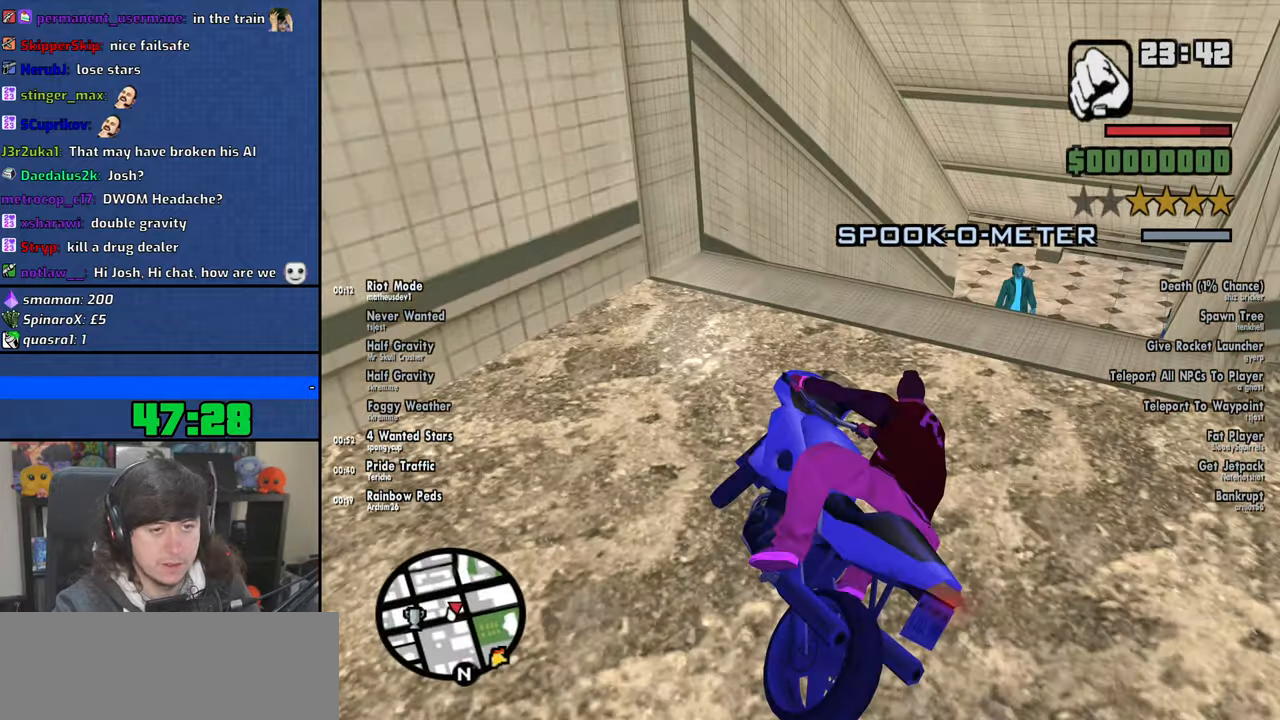
{"keys": ["6"], "mouse": [], "events": [[50, "d", "up"], [366, "d", "down"], [500, "d", "up"]]}
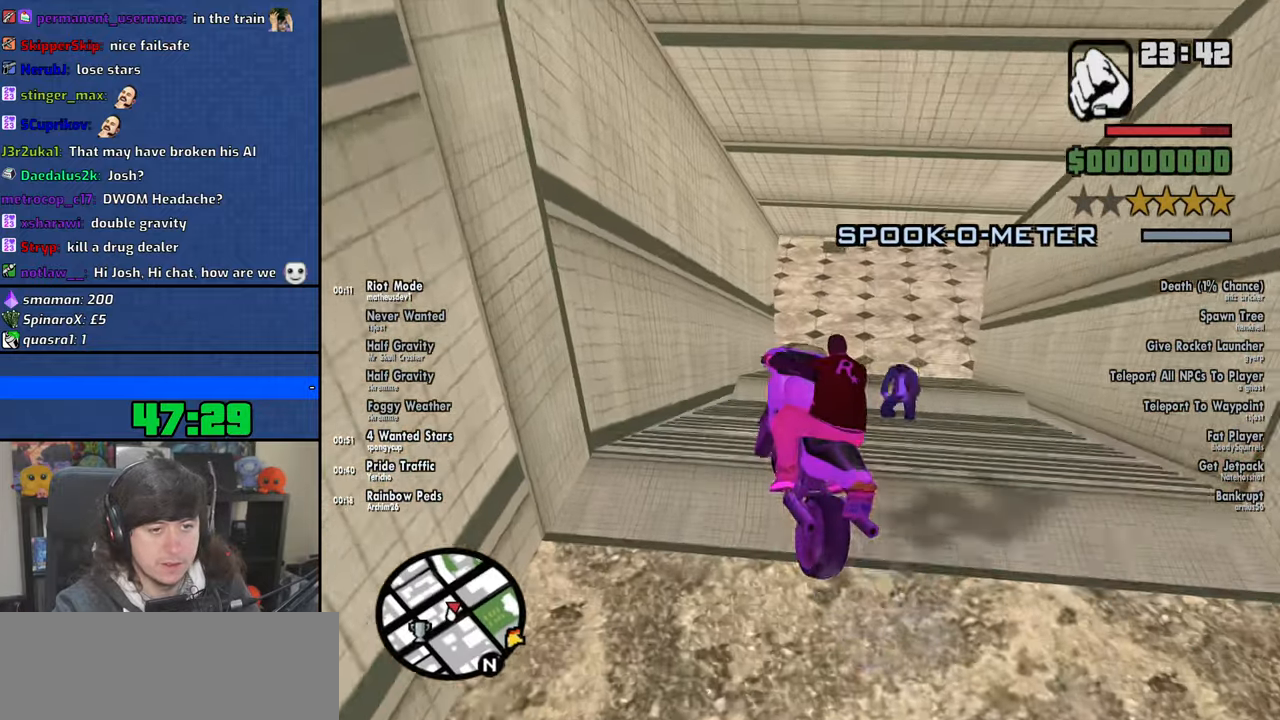
{"keys": ["6", "d", "w"], "mouse": [], "events": [[150, "d", "down"], [233, "d", "up"], [316, "w", "down"], [500, "d", "down"]]}
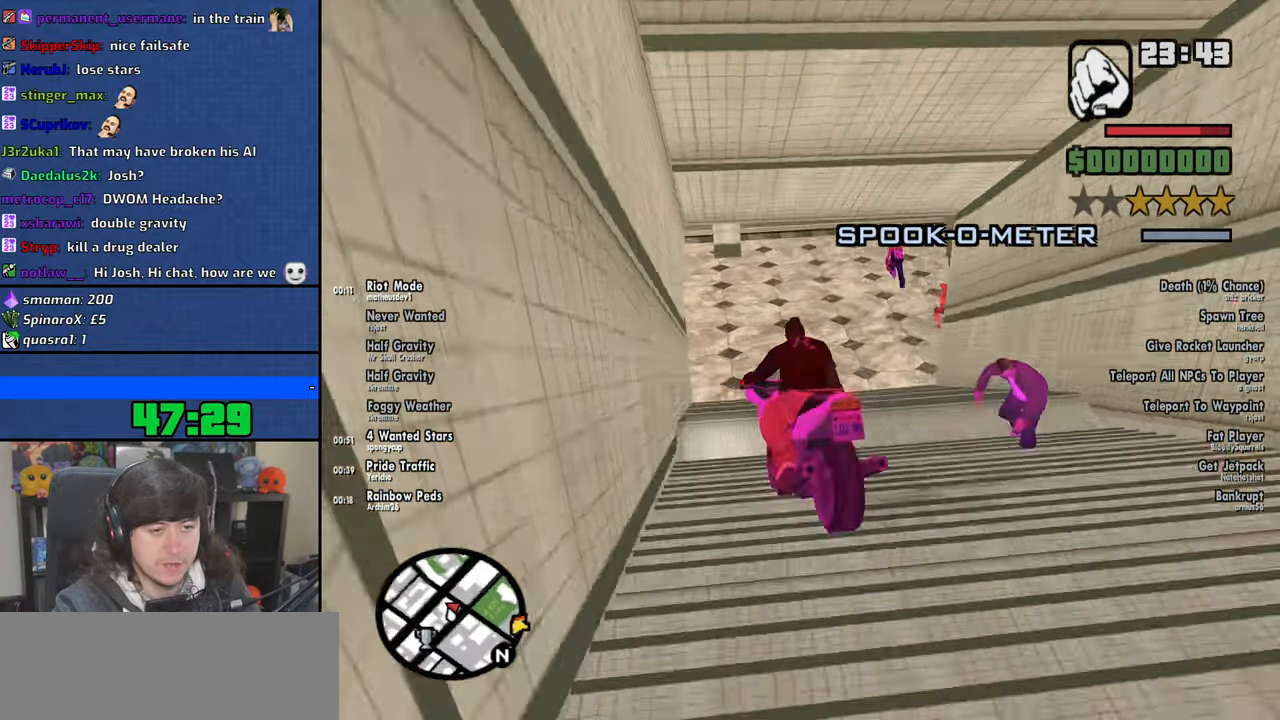
{"keys": ["6"], "mouse": [], "events": [[133, "w", "up"], [166, "d", "up"]]}
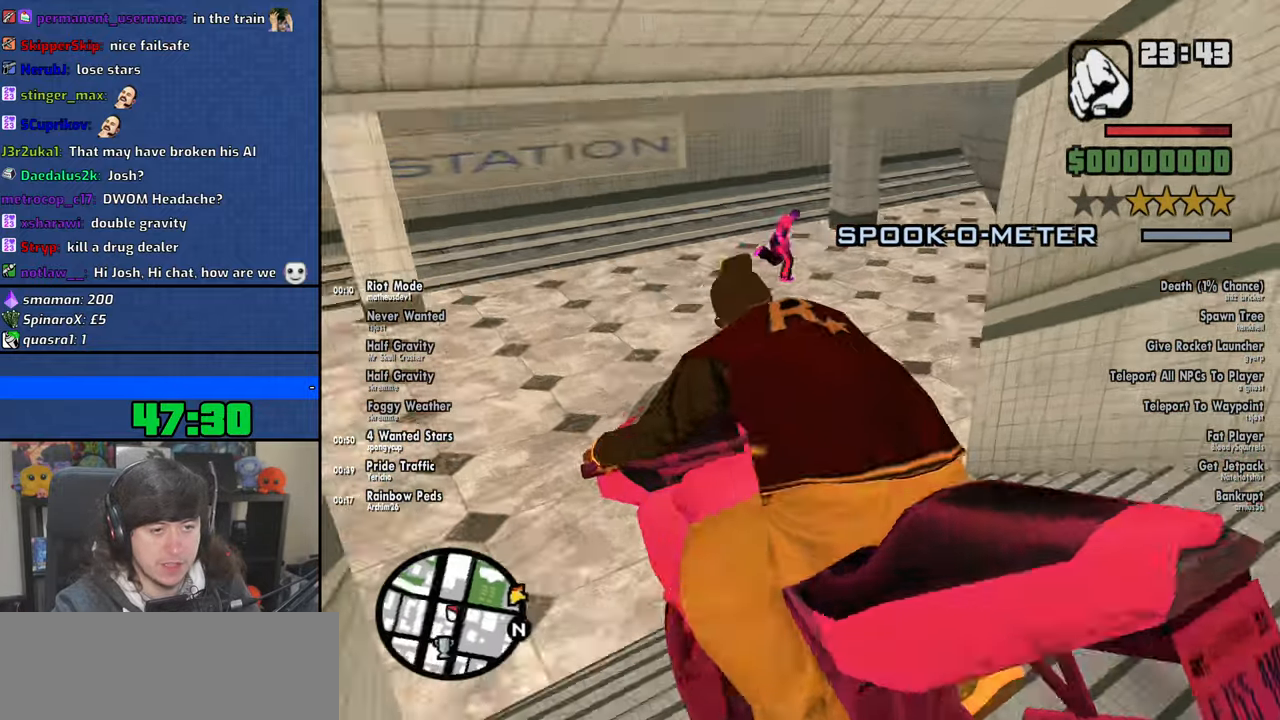
{"keys": ["6", "d"], "mouse": [], "events": [[250, "d", "down"]]}
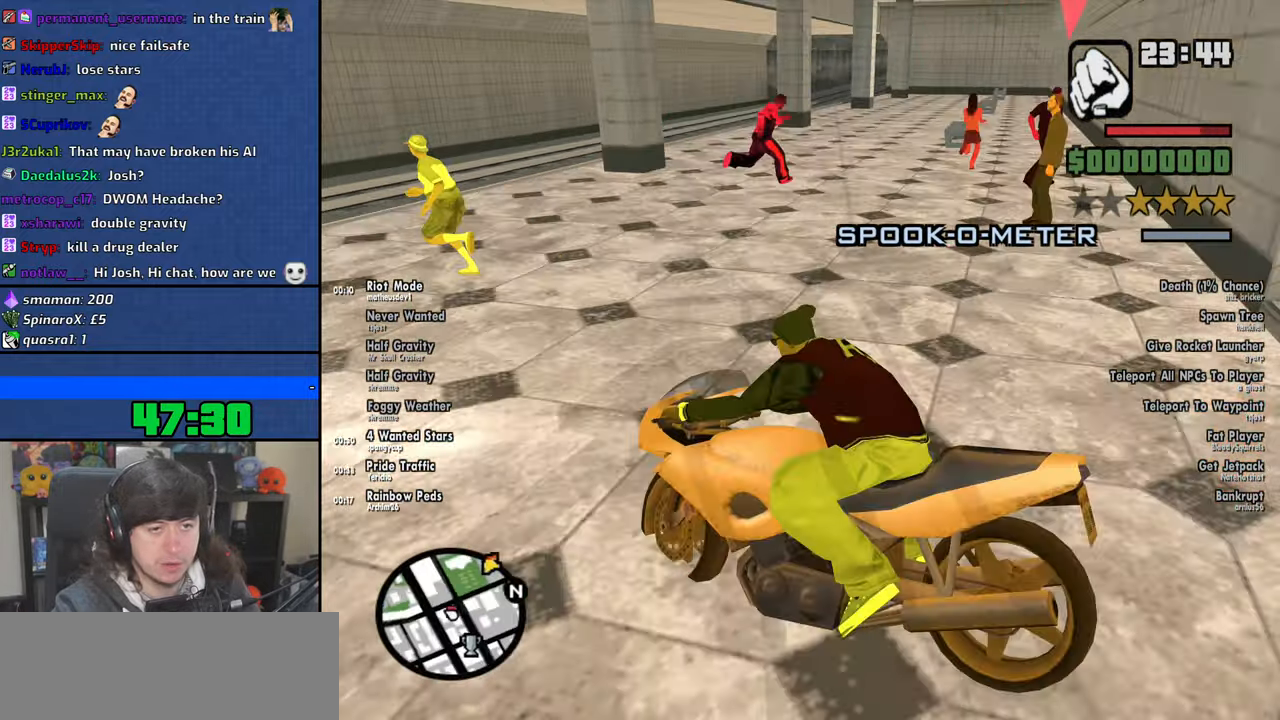
{"keys": ["d"], "mouse": [], "events": [[333, "d", "up"], [366, "6", "up"], [483, "d", "down"]]}
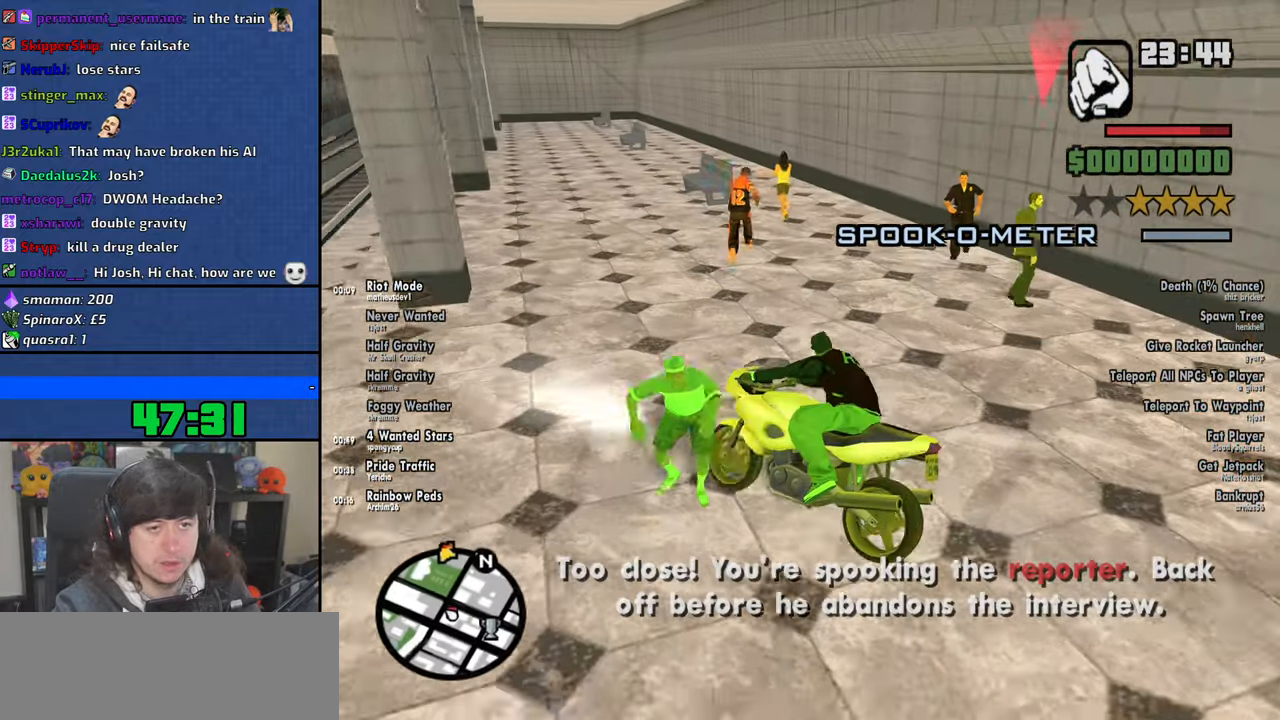
{"keys": ["6", "s"], "mouse": [], "events": [[283, "s", "down"], [400, "6", "down"], [450, "d", "up"]]}
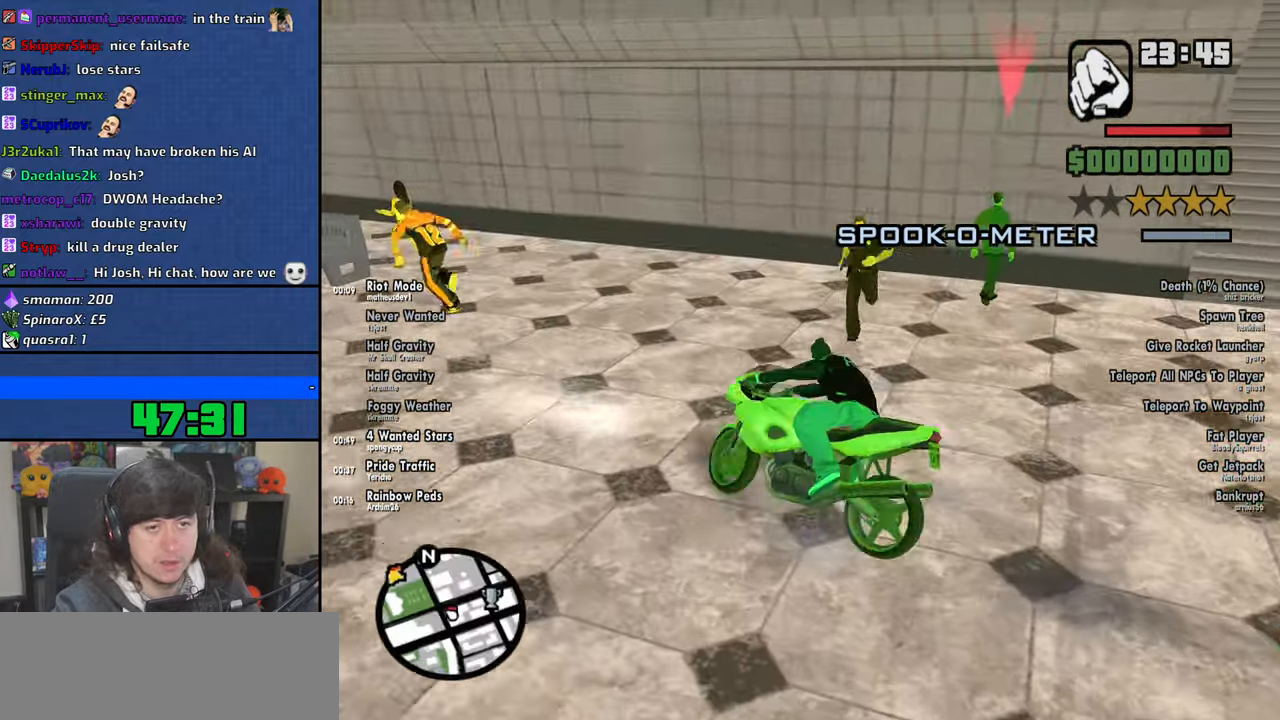
{"keys": ["6", "w"], "mouse": [], "events": [[300, "s", "up"], [400, "6", "up"], [483, "w", "down"], [500, "6", "down"]]}
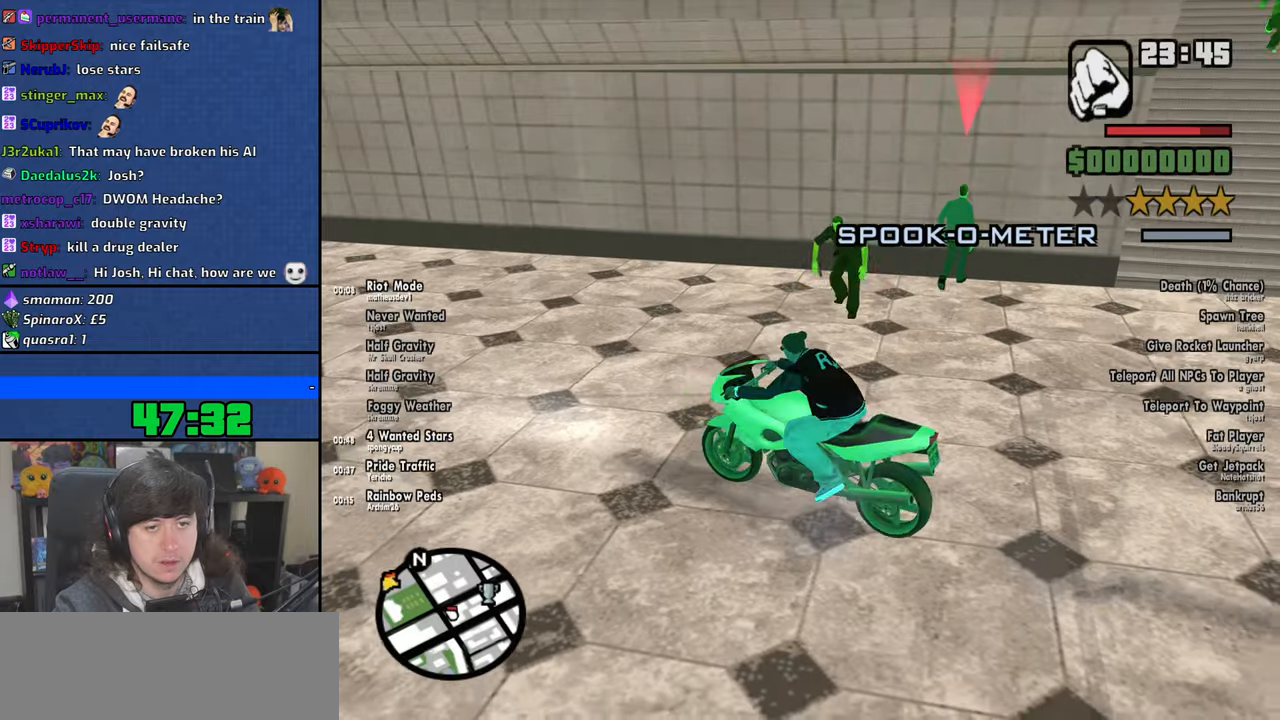
{"keys": ["6", "d"], "mouse": [], "events": [[216, "d", "down"], [466, "w", "up"]]}
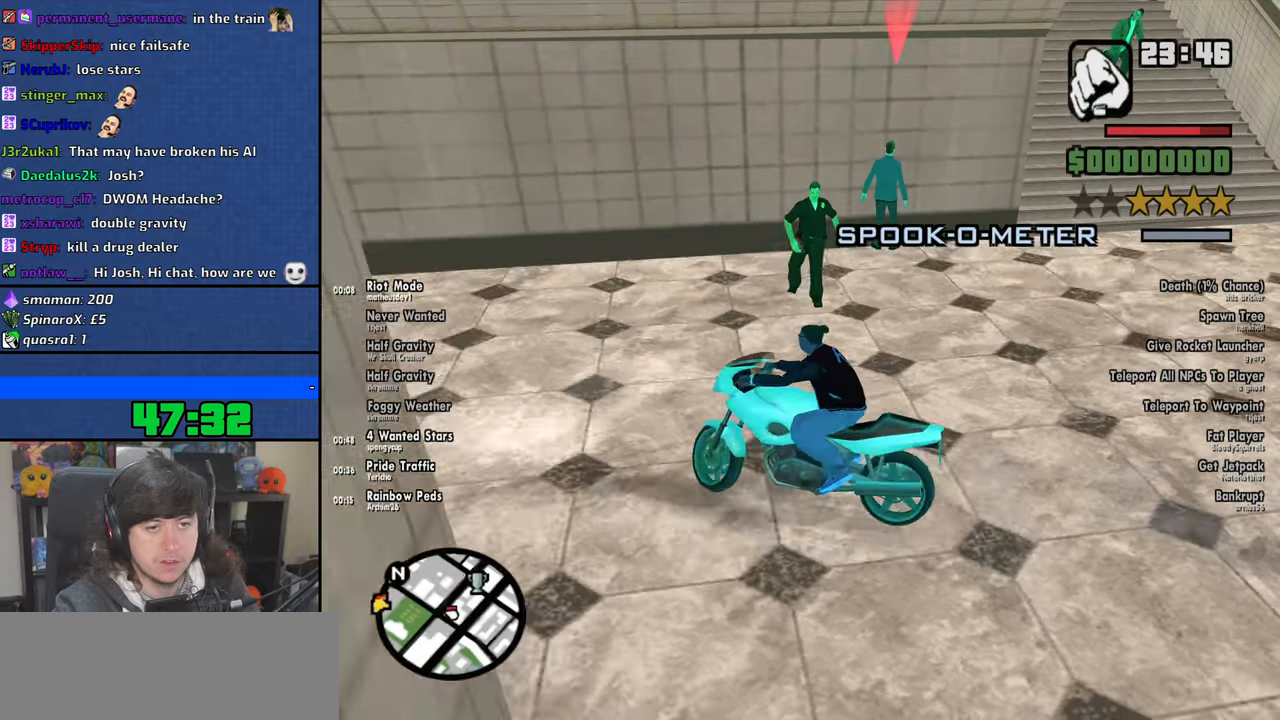
{"keys": ["6", "w"], "mouse": [], "events": [[333, "d", "up"], [333, "w", "down"]]}
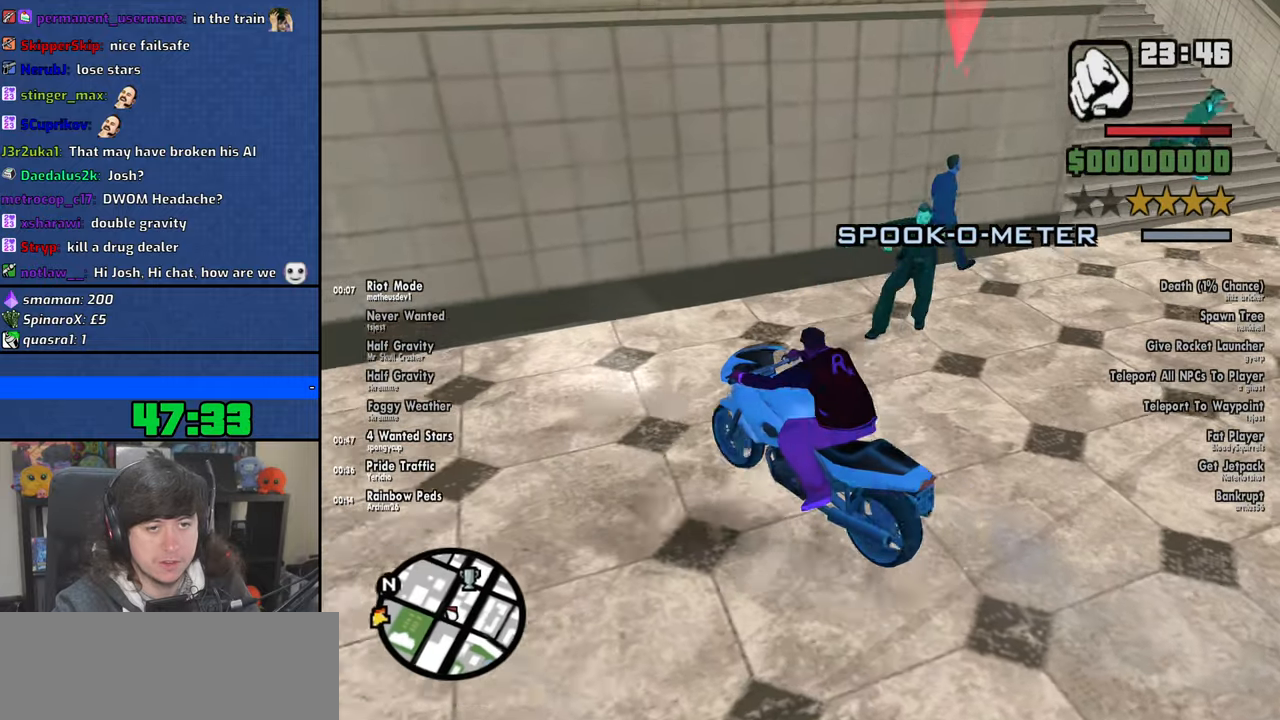
{"keys": ["6", "d"], "mouse": [], "events": [[50, "d", "down"], [50, "w", "up"]]}
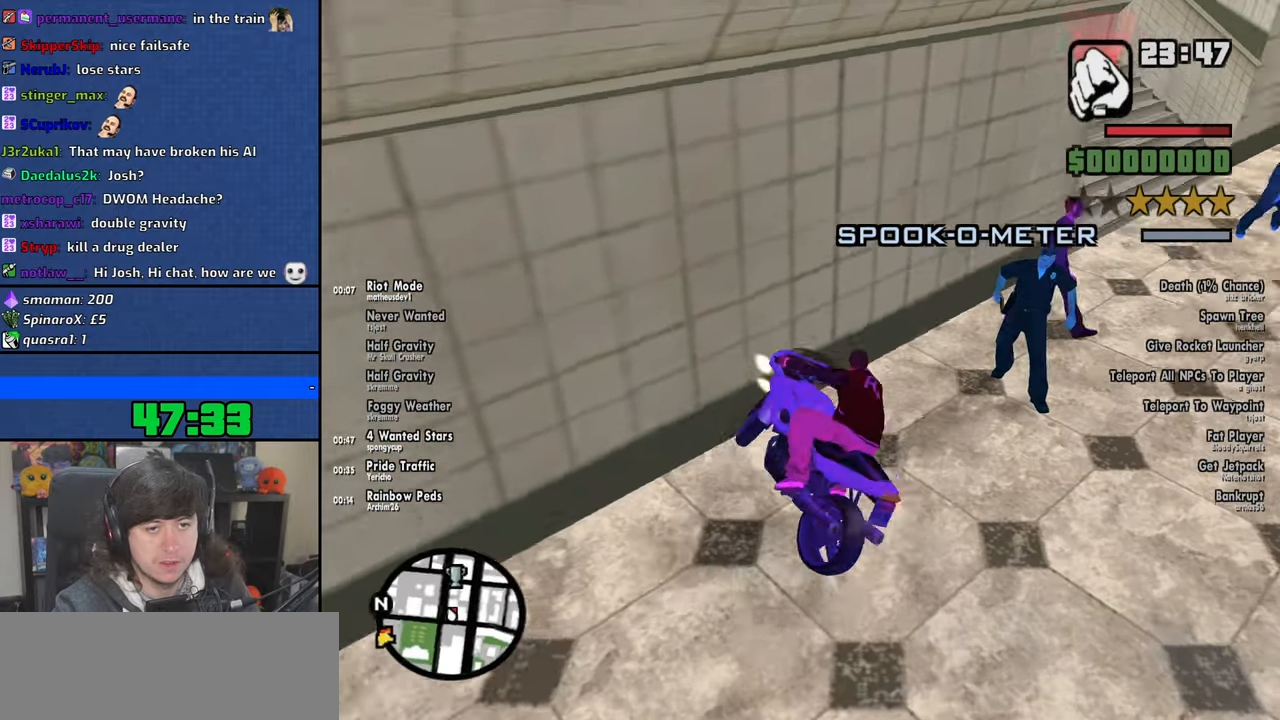
{"keys": ["6", "a", "s"], "mouse": [], "events": [[83, "d", "up"], [133, "s", "down"], [350, "a", "down"]]}
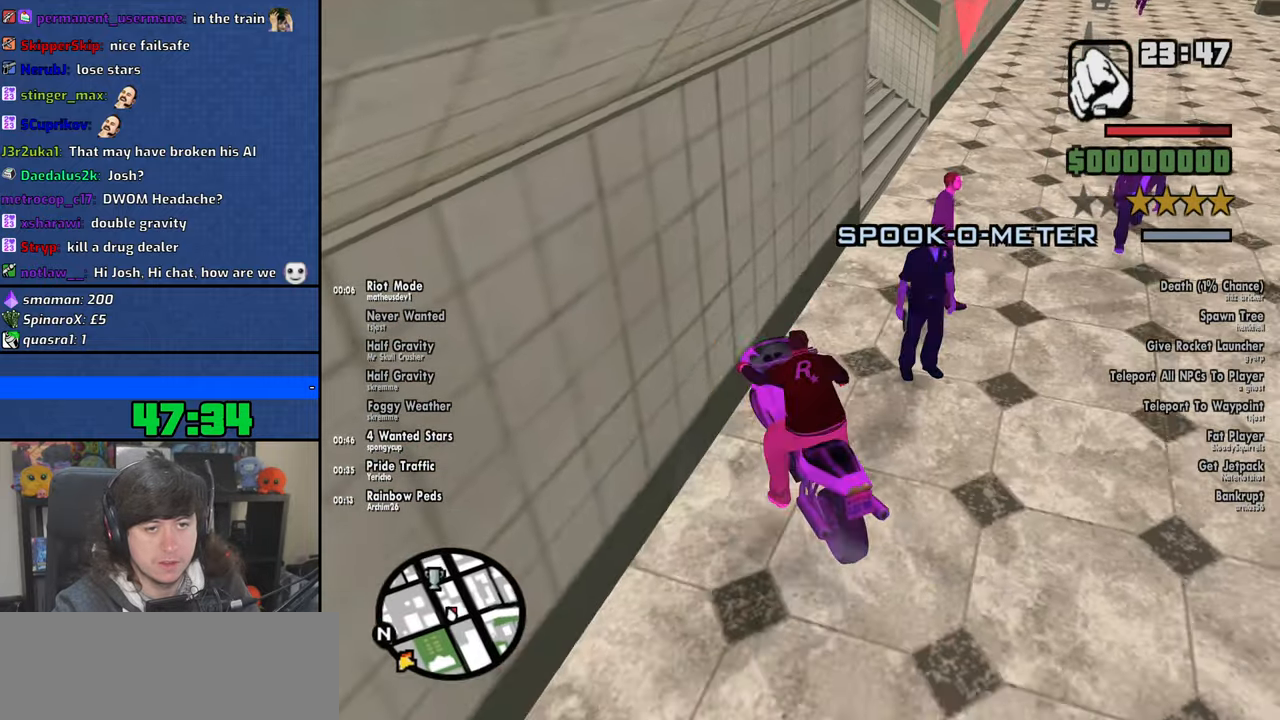
{"keys": ["6", "w"], "mouse": [], "events": [[83, "a", "up"], [216, "s", "up"], [283, "a", "down"], [350, "w", "down"], [500, "a", "up"]]}
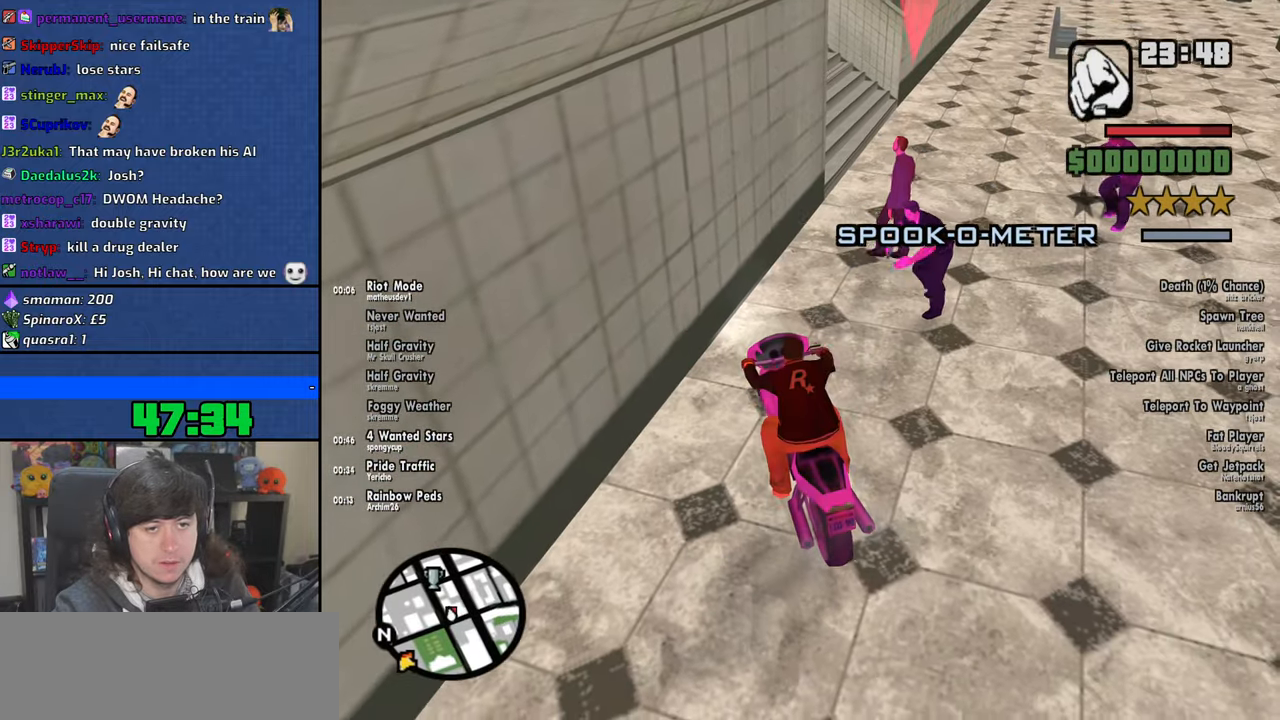
{"keys": ["6"], "mouse": [], "events": [[100, "d", "down"], [233, "w", "up"], [250, "d", "up"], [383, "d", "down"], [500, "d", "up"]]}
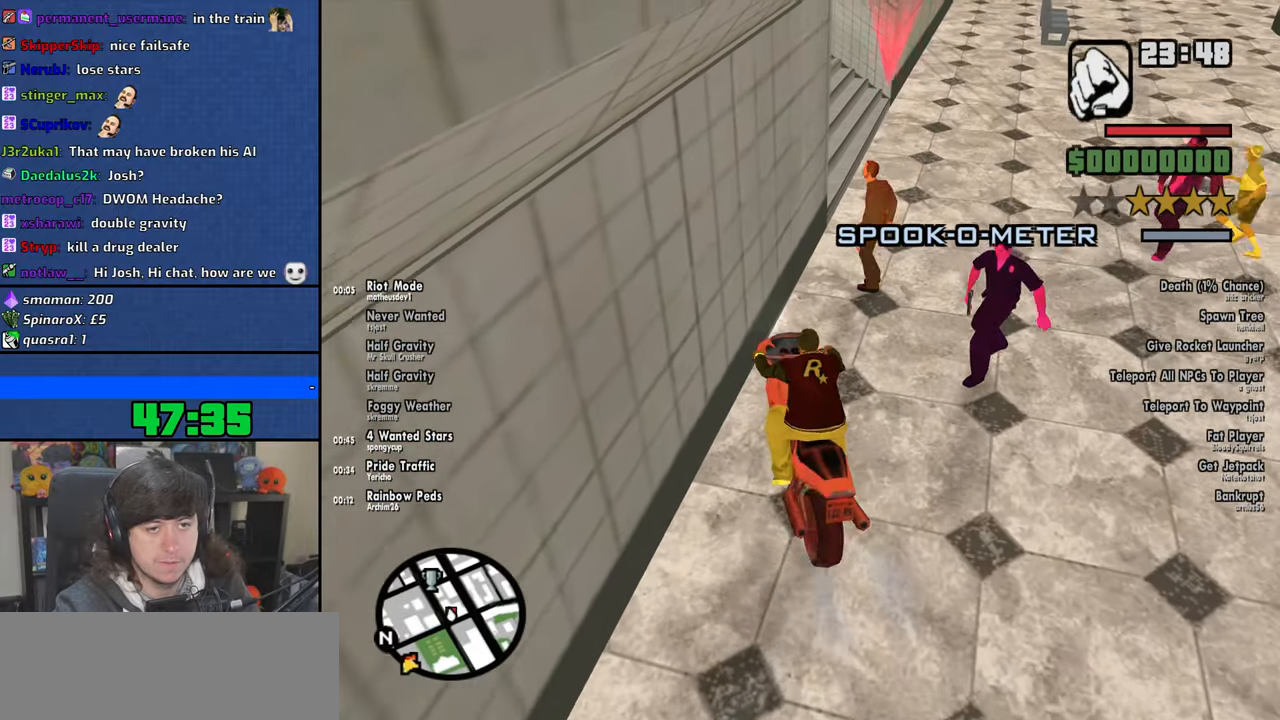
{"keys": ["6", "d"], "mouse": [], "events": [[166, "d", "down"], [183, "d", "up"], [300, "d", "down"]]}
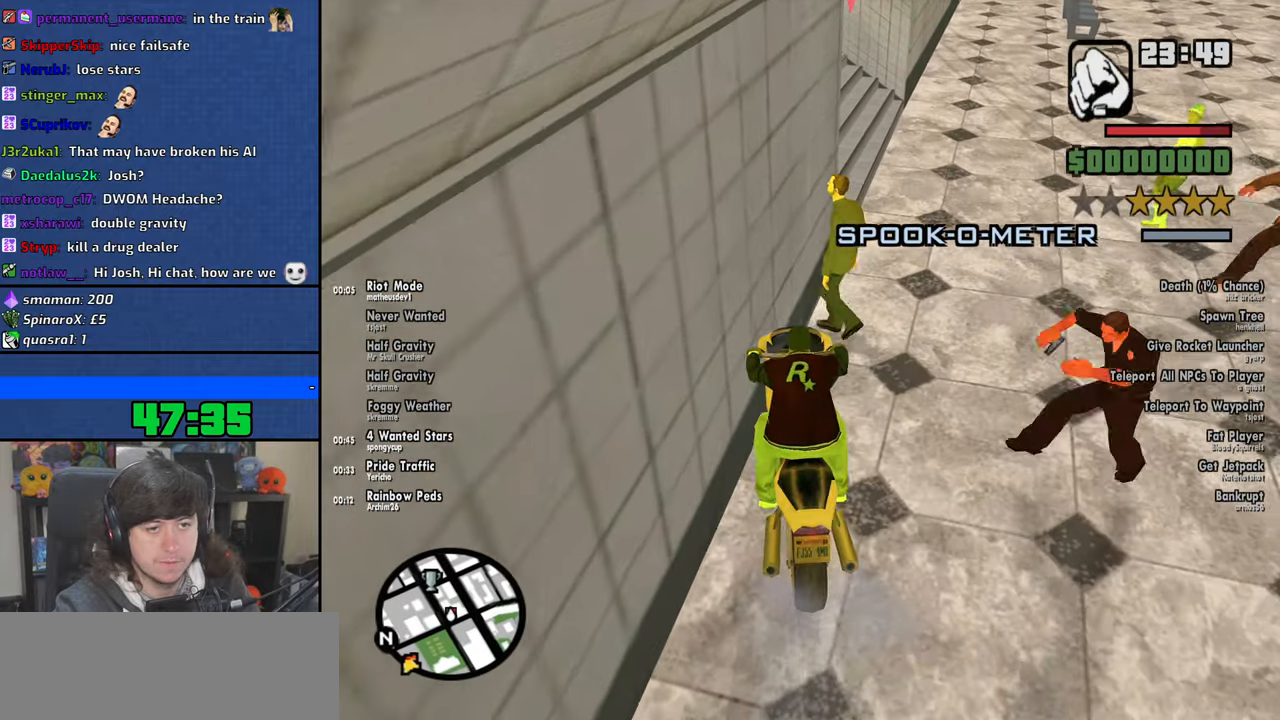
{"keys": ["6", "w"], "mouse": [], "events": [[283, "d", "up"], [416, "w", "down"]]}